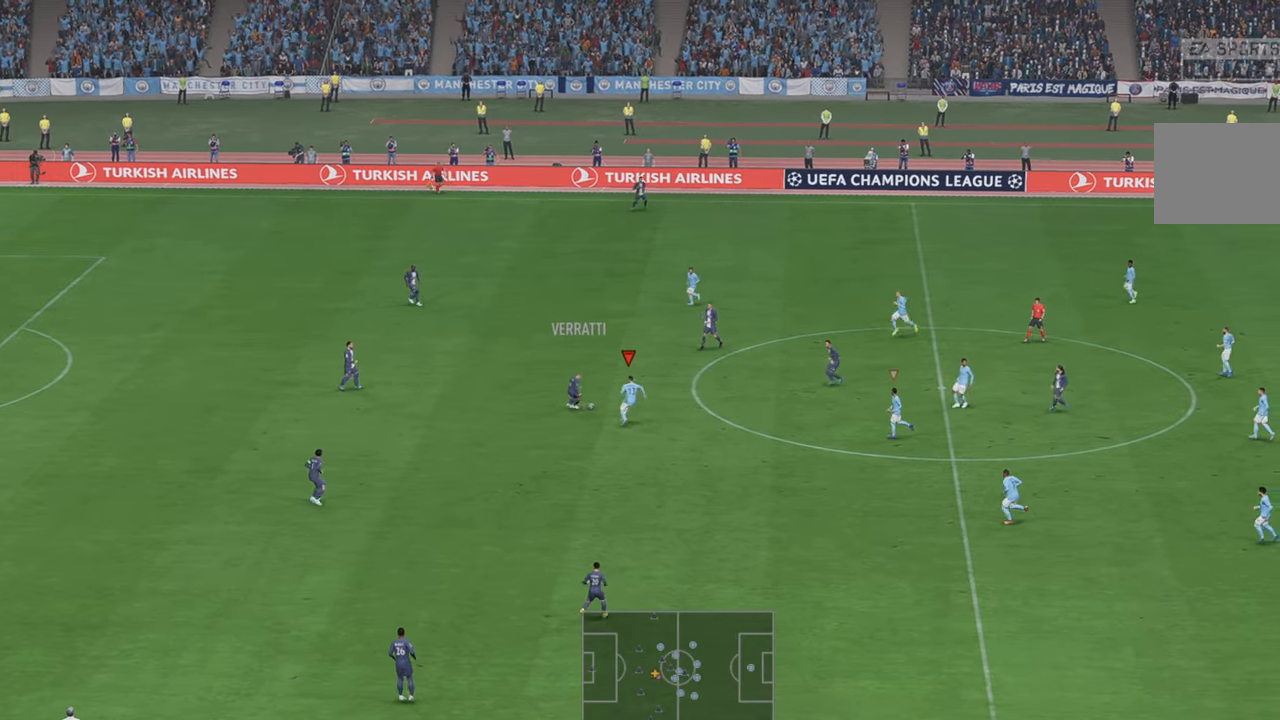
Gameplay with a controller (Xbox layout); each line is a JSON object with the inputs held at the frame after it. "events" lists button and stick changes between this image and that frame as [ms after this image, input, new state], when the widget could be followed in between. Not read: B L3 R3.
{"buttons": ["R2"], "left_stick": "right", "right_stick": "center", "events": [[83, "left_stick", "right"]]}
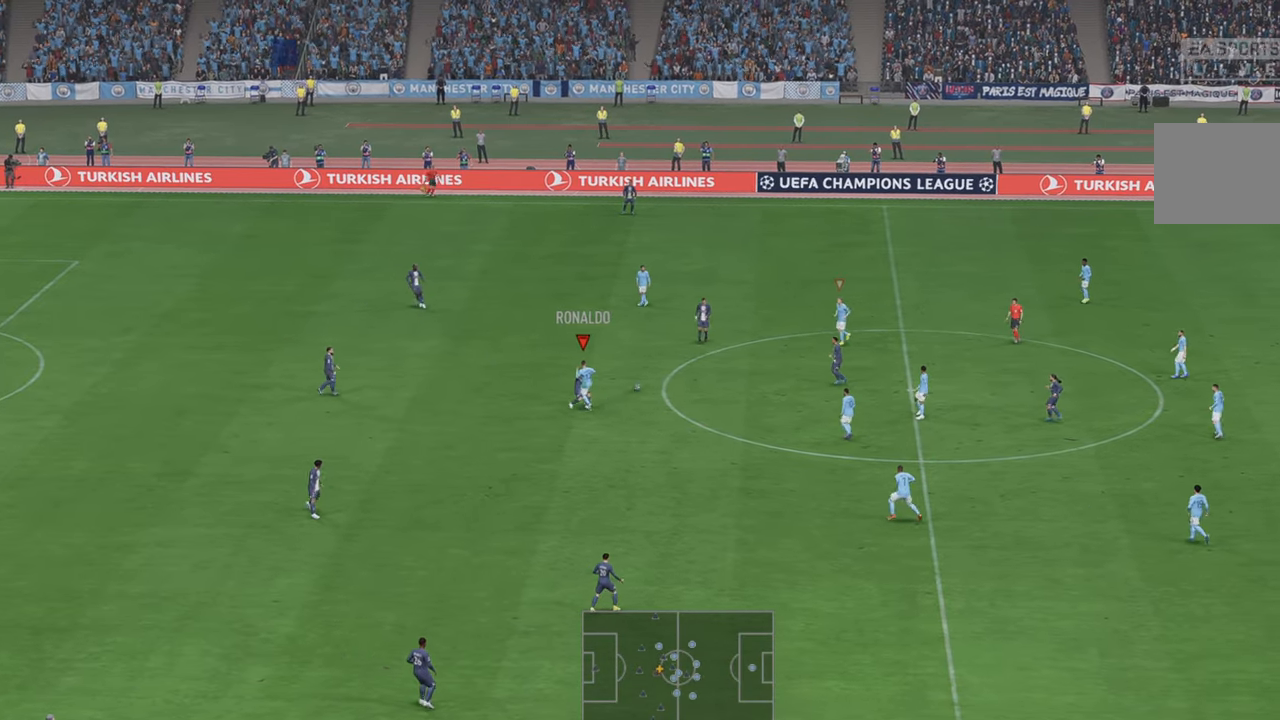
{"buttons": ["R2"], "left_stick": "down", "right_stick": "center", "events": [[500, "left_stick", "down"]]}
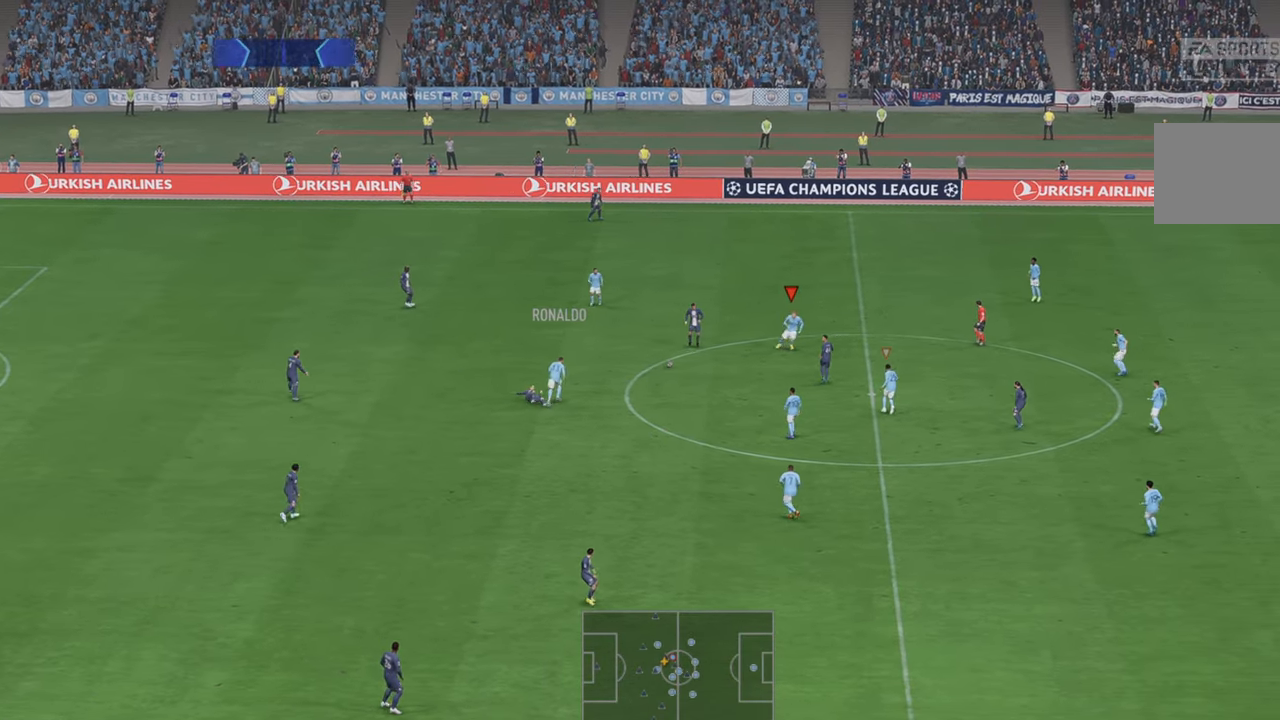
{"buttons": ["R2"], "left_stick": "down", "right_stick": "center", "events": [[150, "left_stick", "down-left"], [250, "left_stick", "left"], [350, "left_stick", "up-left"], [500, "left_stick", "down"]]}
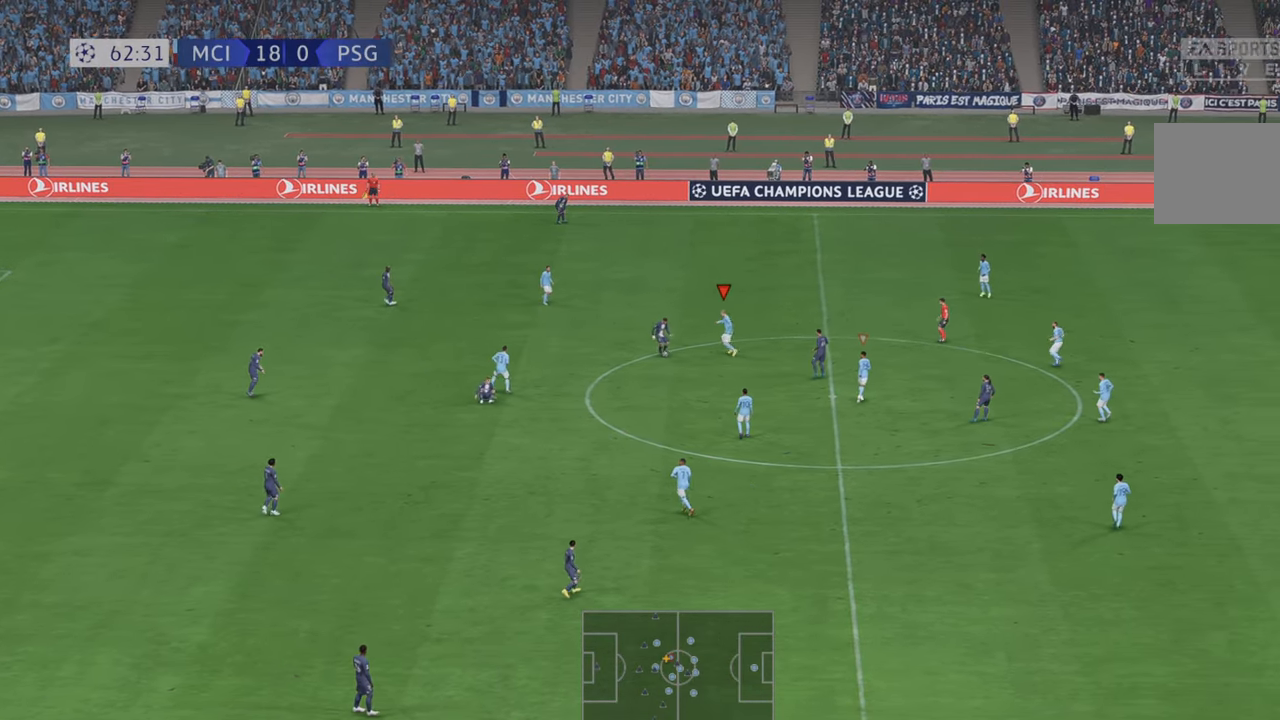
{"buttons": ["R2"], "left_stick": "down", "right_stick": "center", "events": []}
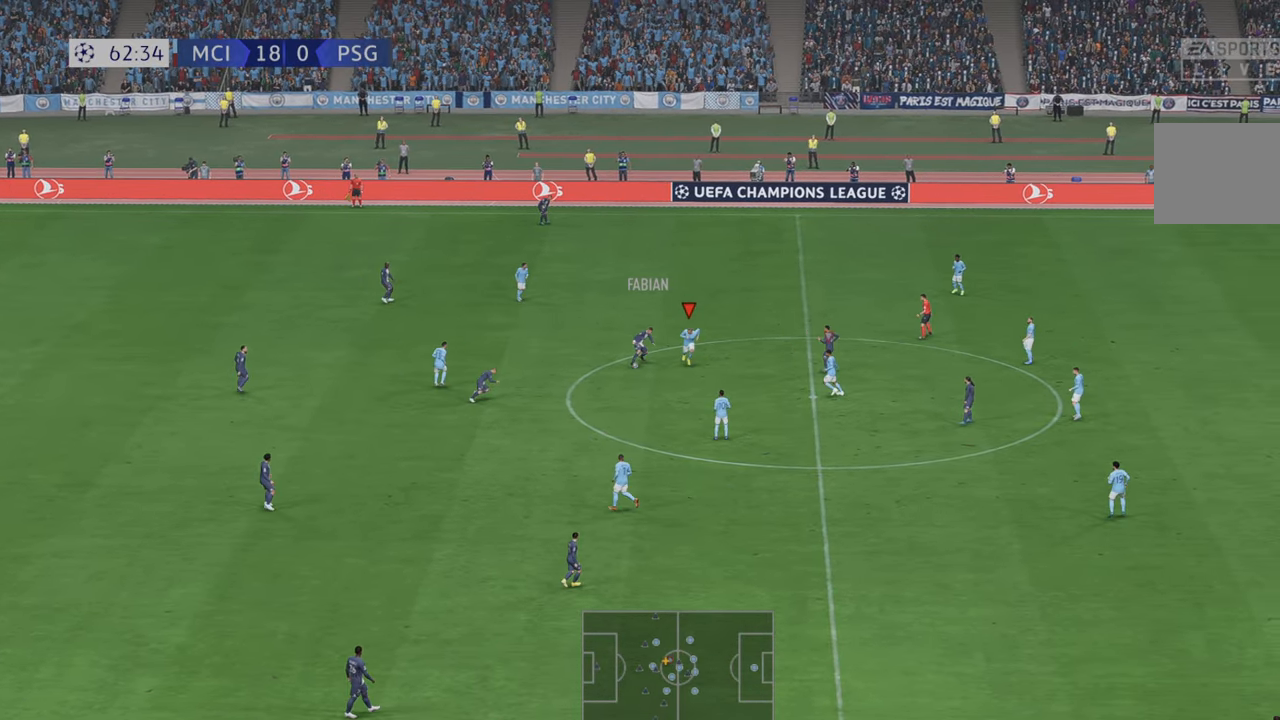
{"buttons": ["R2"], "left_stick": "up", "right_stick": "center", "events": [[233, "left_stick", "center"], [316, "left_stick", "up"]]}
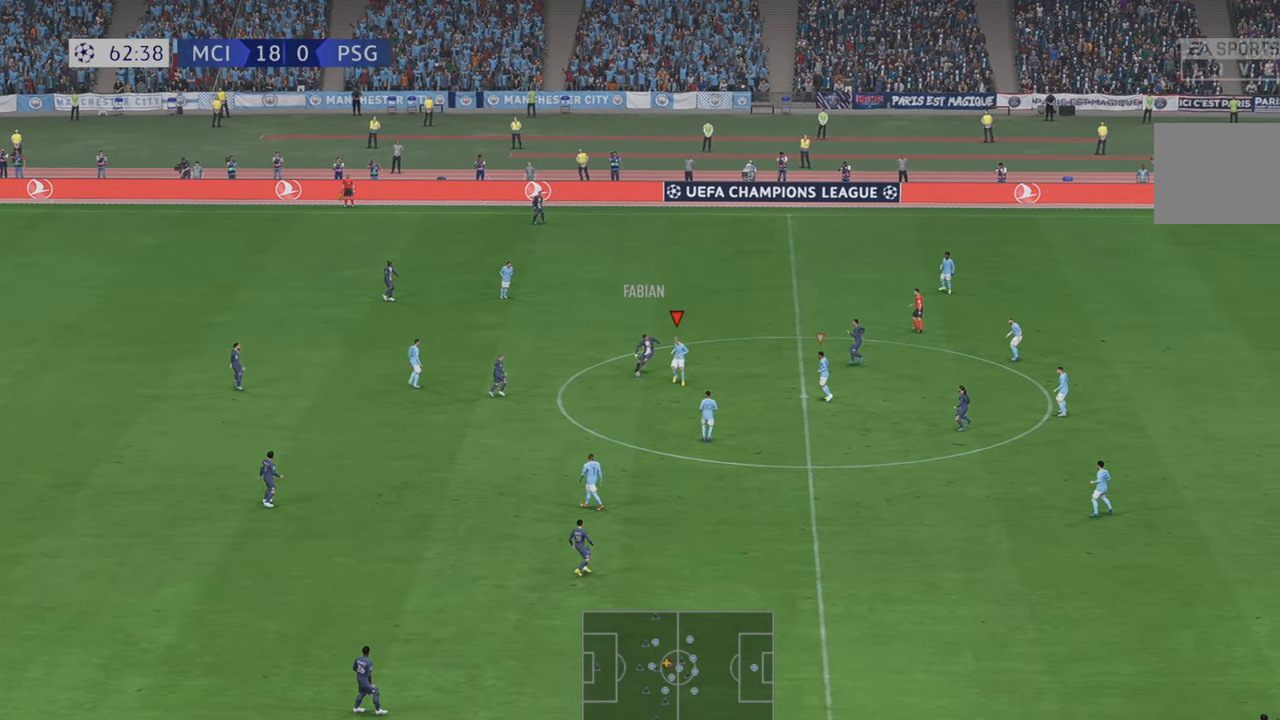
{"buttons": ["R2"], "left_stick": "up-right", "right_stick": "center", "events": [[150, "left_stick", "left"], [400, "left_stick", "up-right"]]}
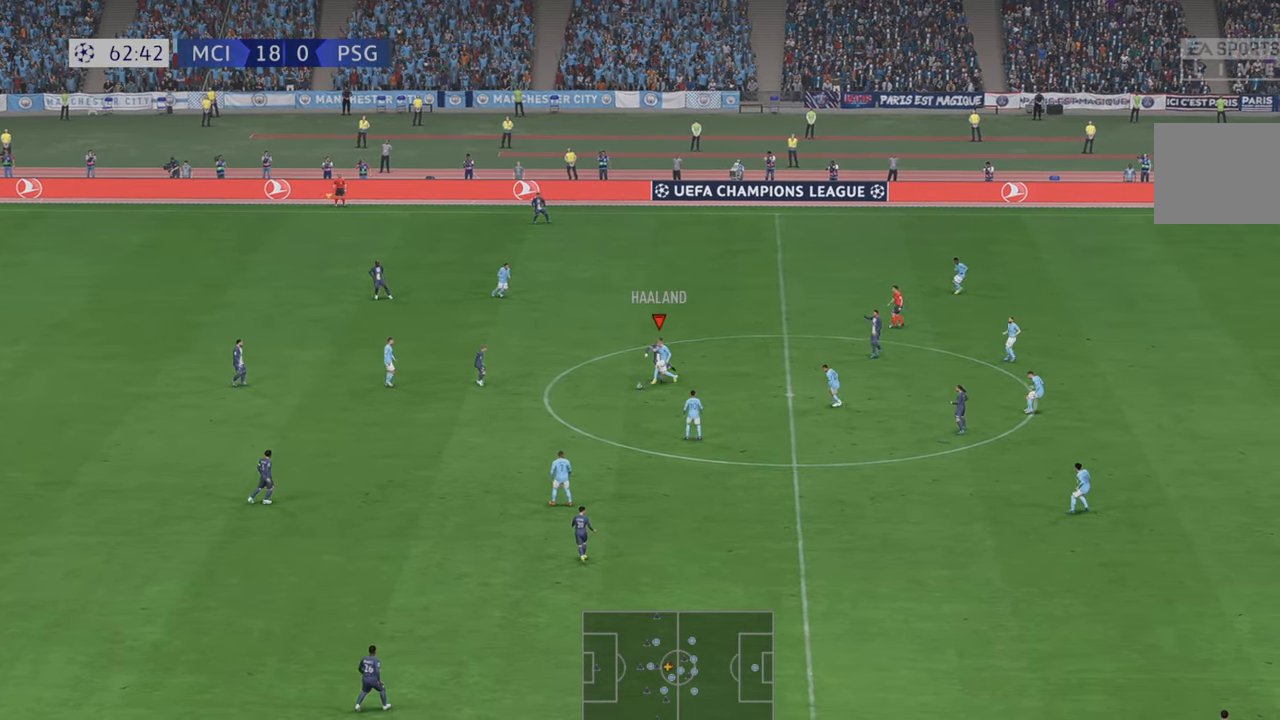
{"buttons": ["A", "R2"], "left_stick": "down-left", "right_stick": "center", "events": [[100, "left_stick", "center"], [200, "left_stick", "down-left"], [466, "A", "down"]]}
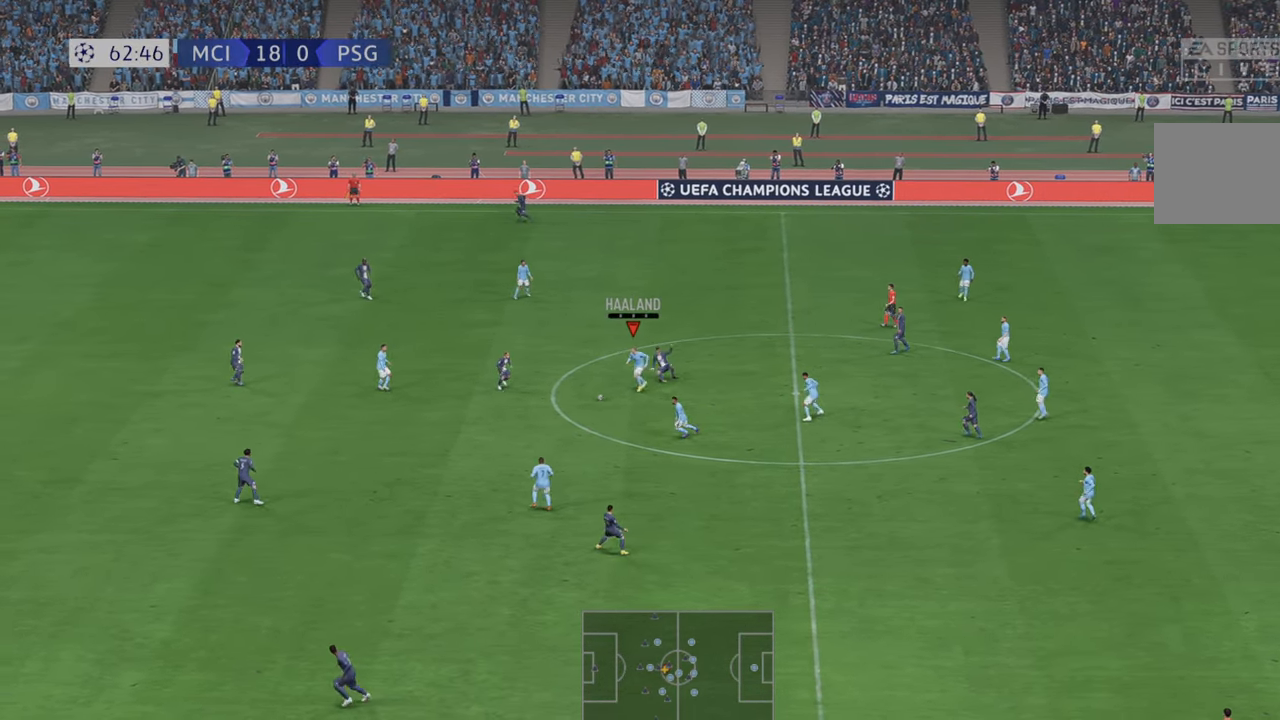
{"buttons": ["R2"], "left_stick": "down-left", "right_stick": "center", "events": [[183, "A", "up"]]}
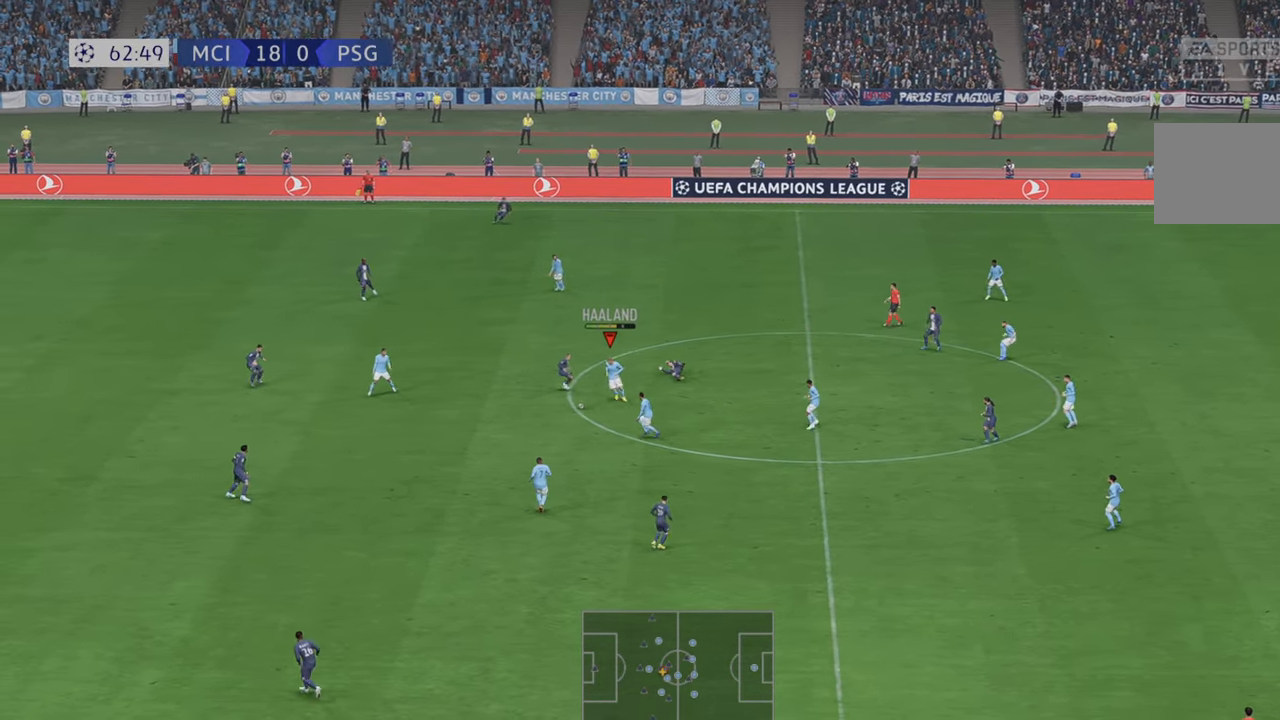
{"buttons": ["R2"], "left_stick": "down-left", "right_stick": "center", "events": []}
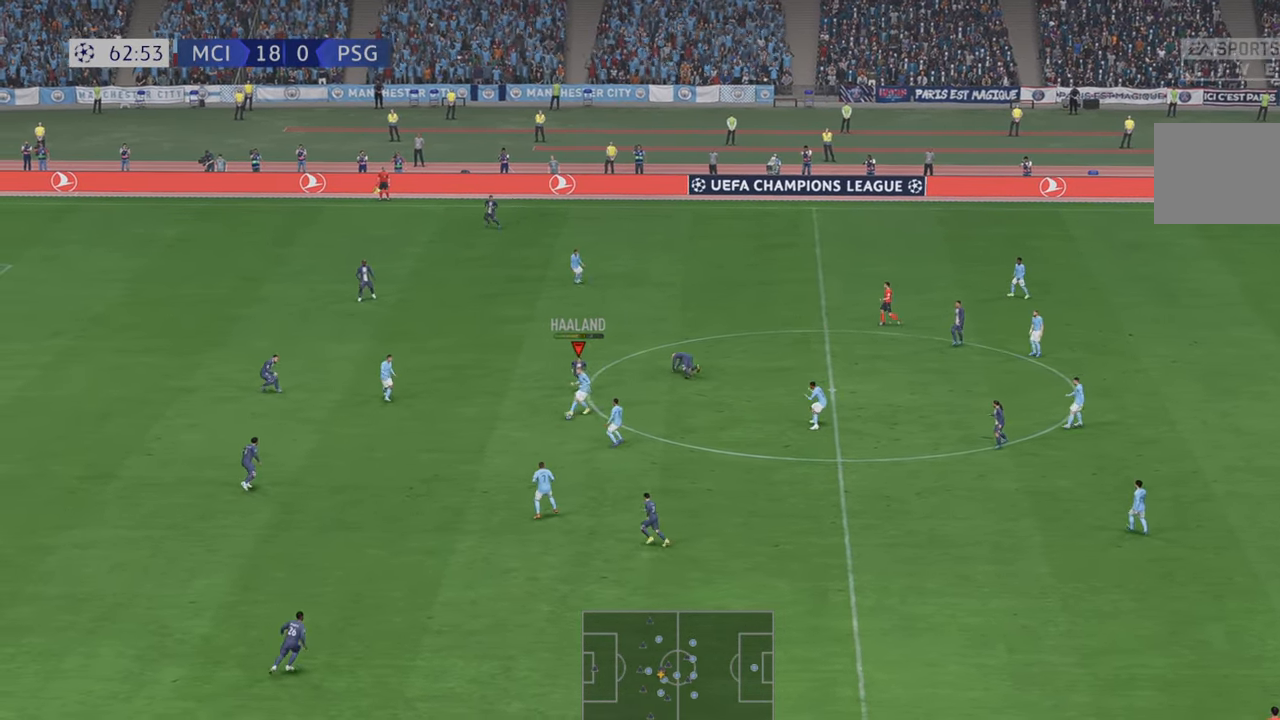
{"buttons": ["R2"], "left_stick": "center", "right_stick": "center", "events": [[500, "left_stick", "center"]]}
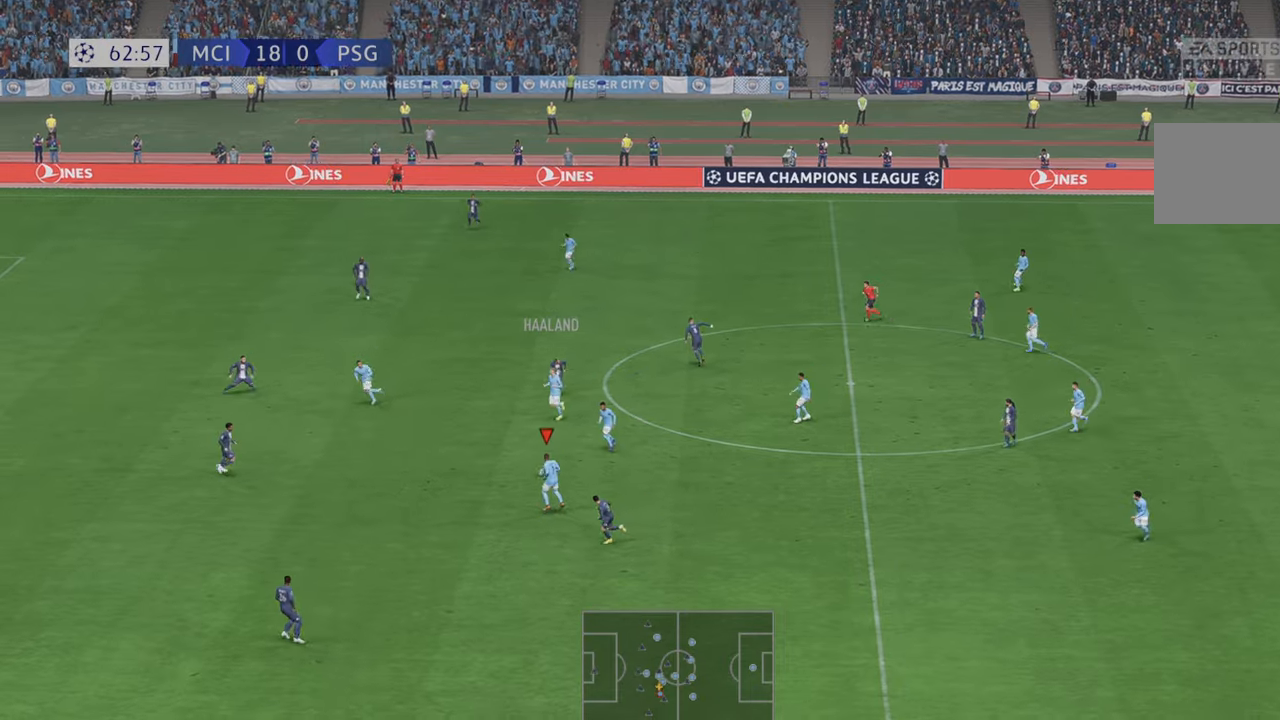
{"buttons": ["R2"], "left_stick": "up-left", "right_stick": "center", "events": [[250, "left_stick", "up-left"]]}
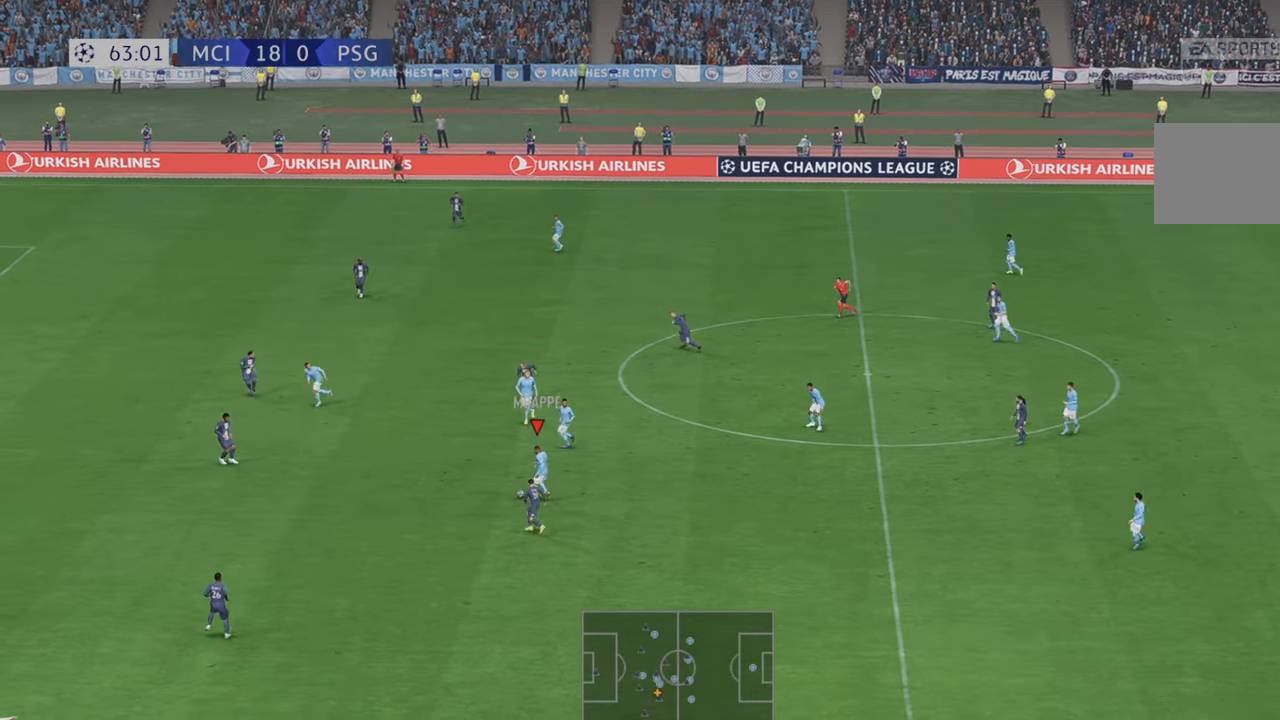
{"buttons": ["R2"], "left_stick": "up", "right_stick": "center", "events": [[83, "left_stick", "left"], [483, "left_stick", "up"]]}
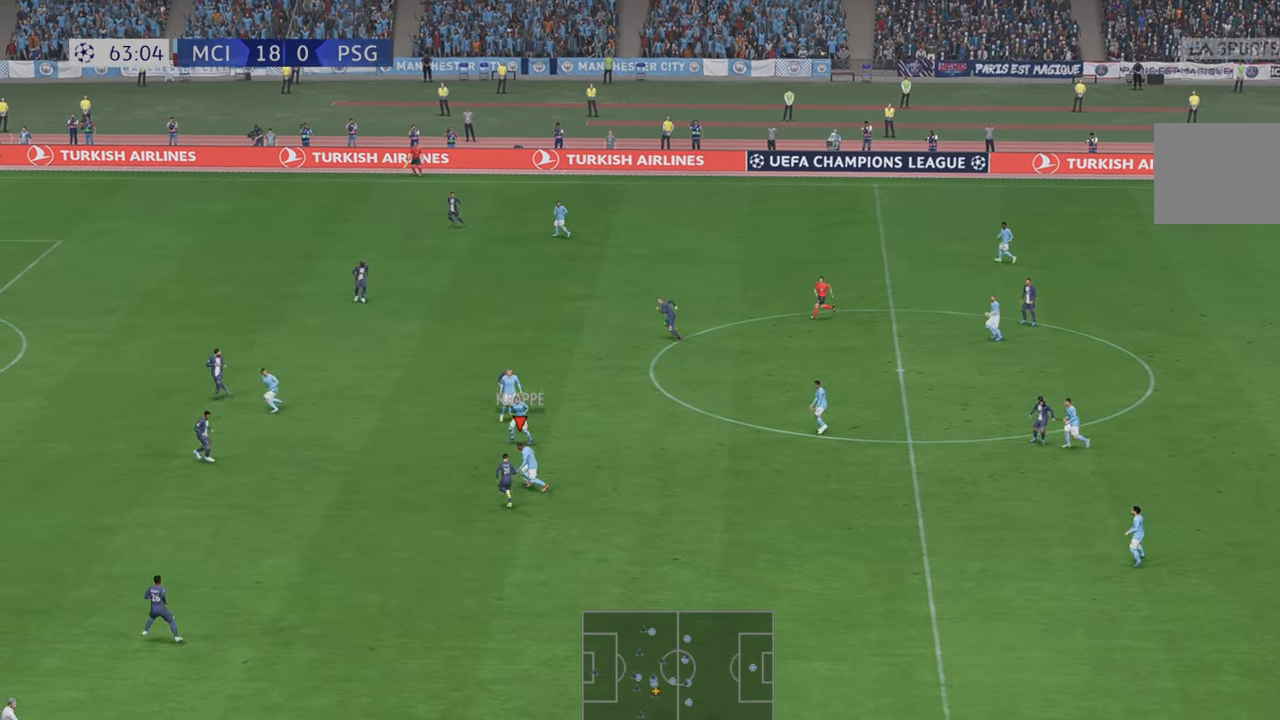
{"buttons": ["R2"], "left_stick": "up-left", "right_stick": "center", "events": [[300, "left_stick", "up-left"]]}
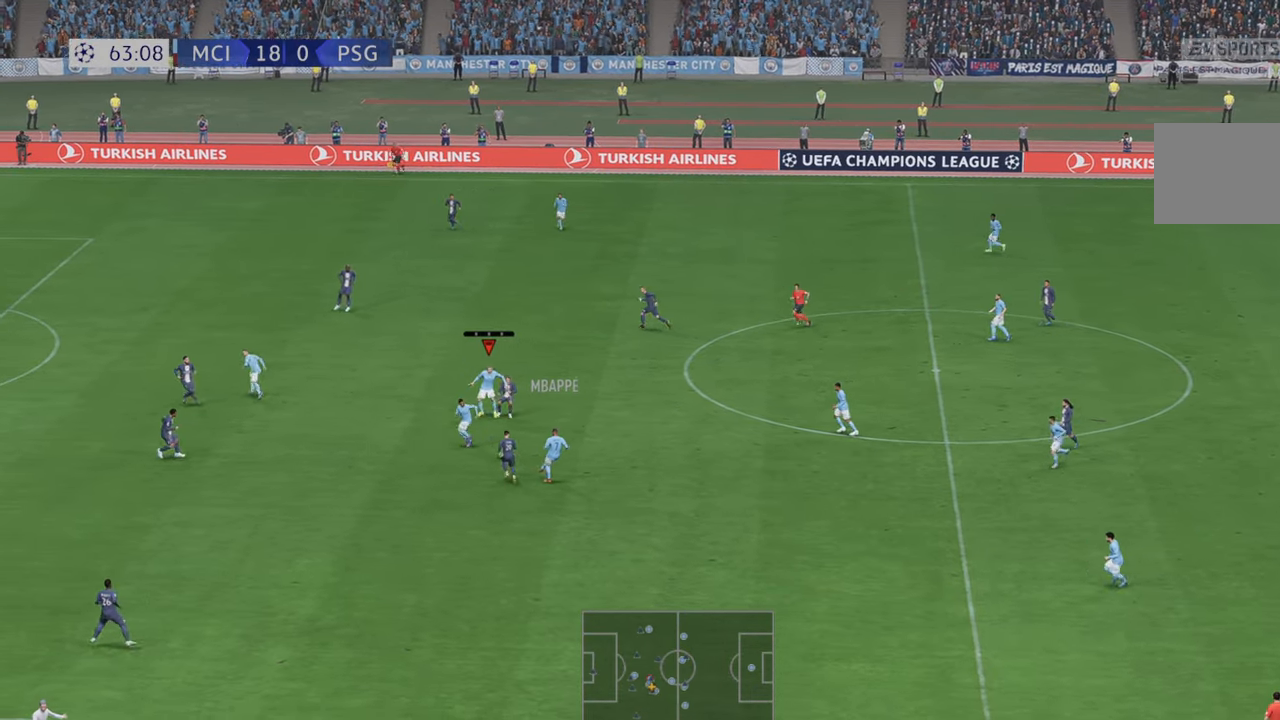
{"buttons": ["R2"], "left_stick": "left", "right_stick": "center", "events": [[116, "left_stick", "left"]]}
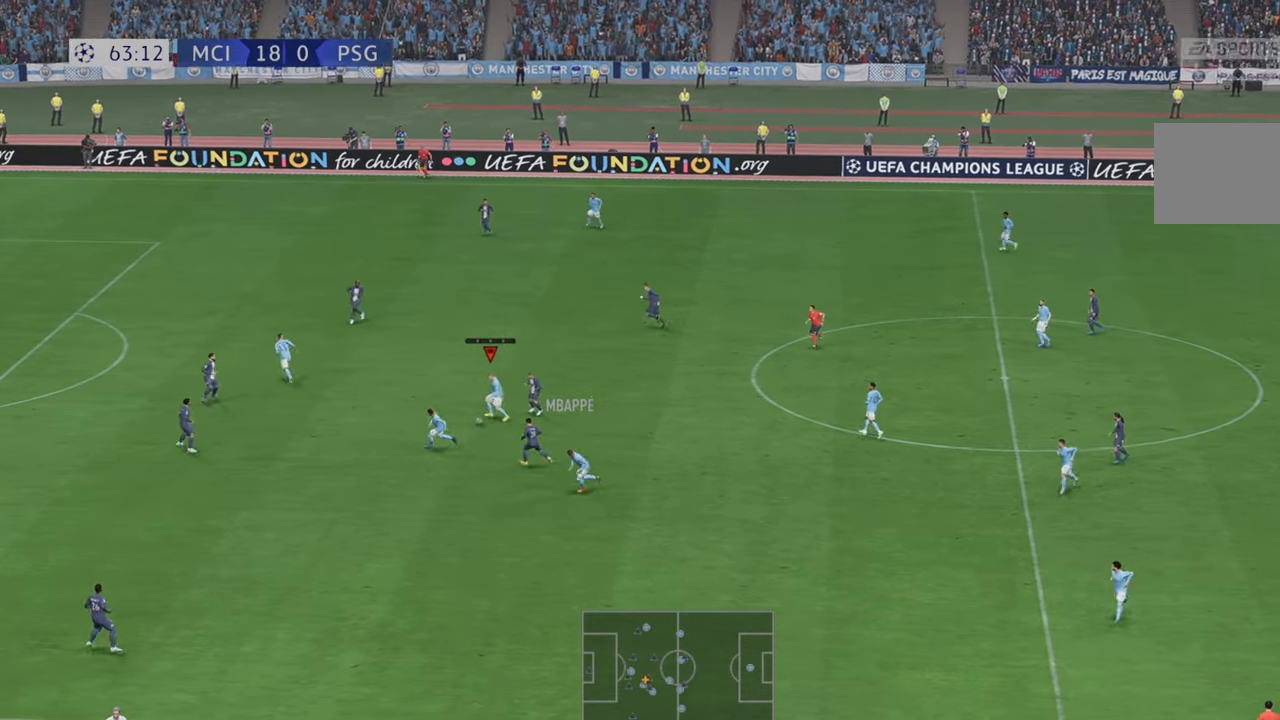
{"buttons": ["R2"], "left_stick": "left", "right_stick": "center", "events": []}
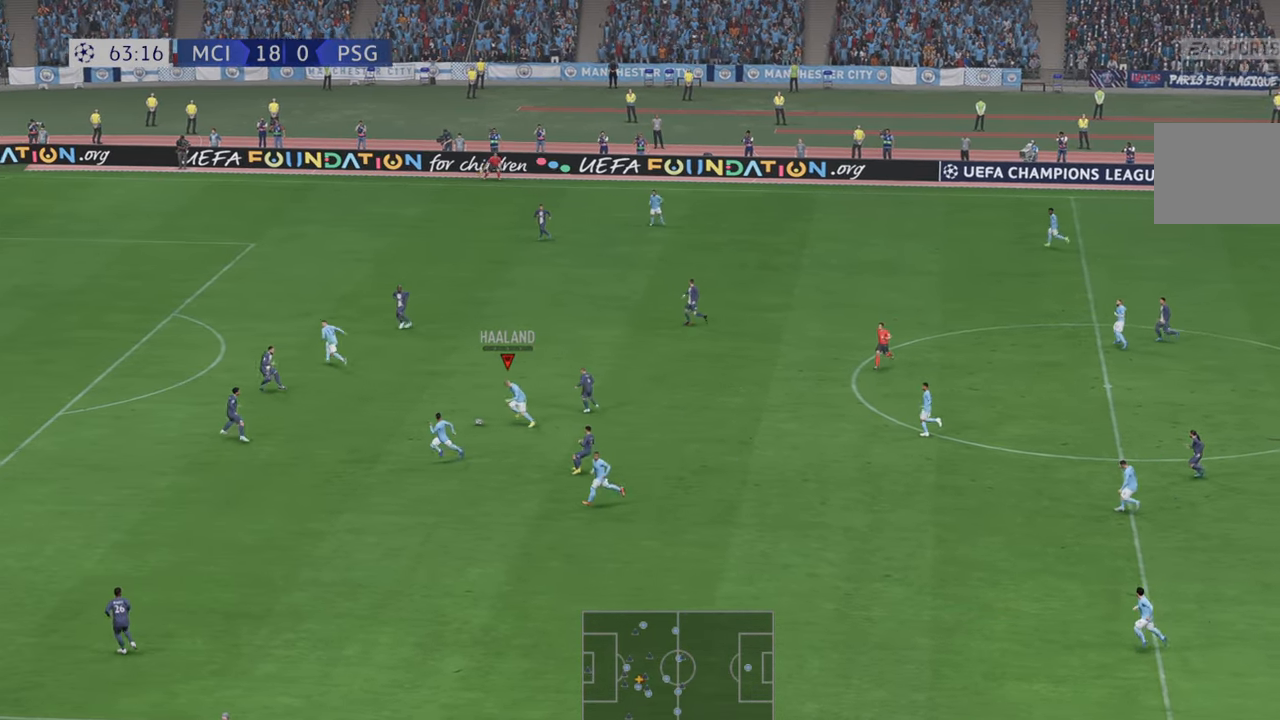
{"buttons": ["R2"], "left_stick": "down-left", "right_stick": "center", "events": [[366, "left_stick", "down-left"]]}
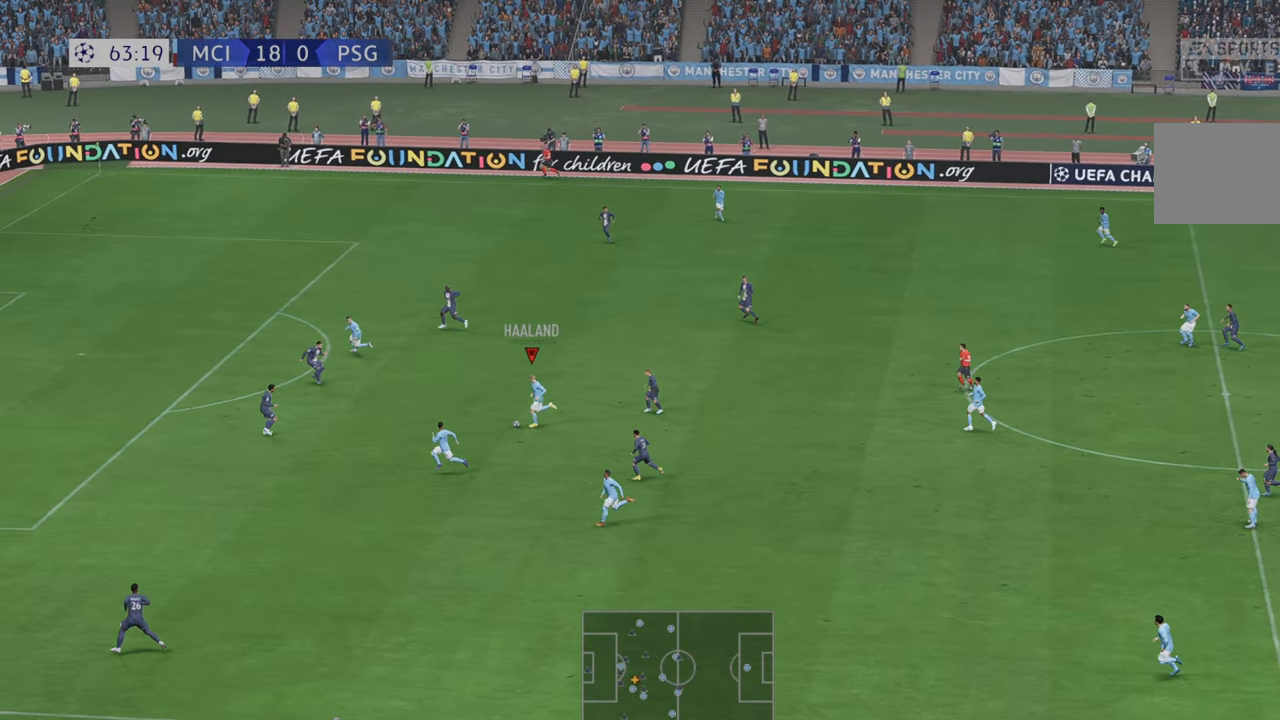
{"buttons": ["R2"], "left_stick": "down-left", "right_stick": "center", "events": []}
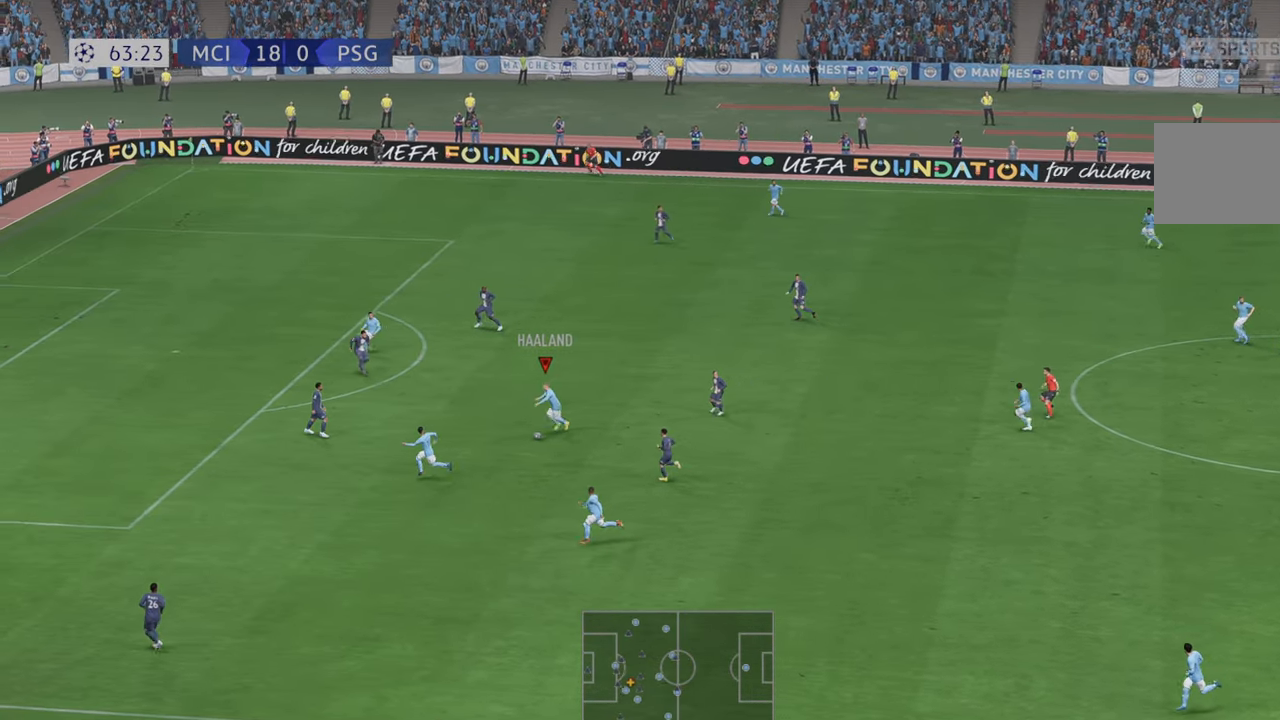
{"buttons": ["R2"], "left_stick": "left", "right_stick": "center", "events": [[16, "left_stick", "left"]]}
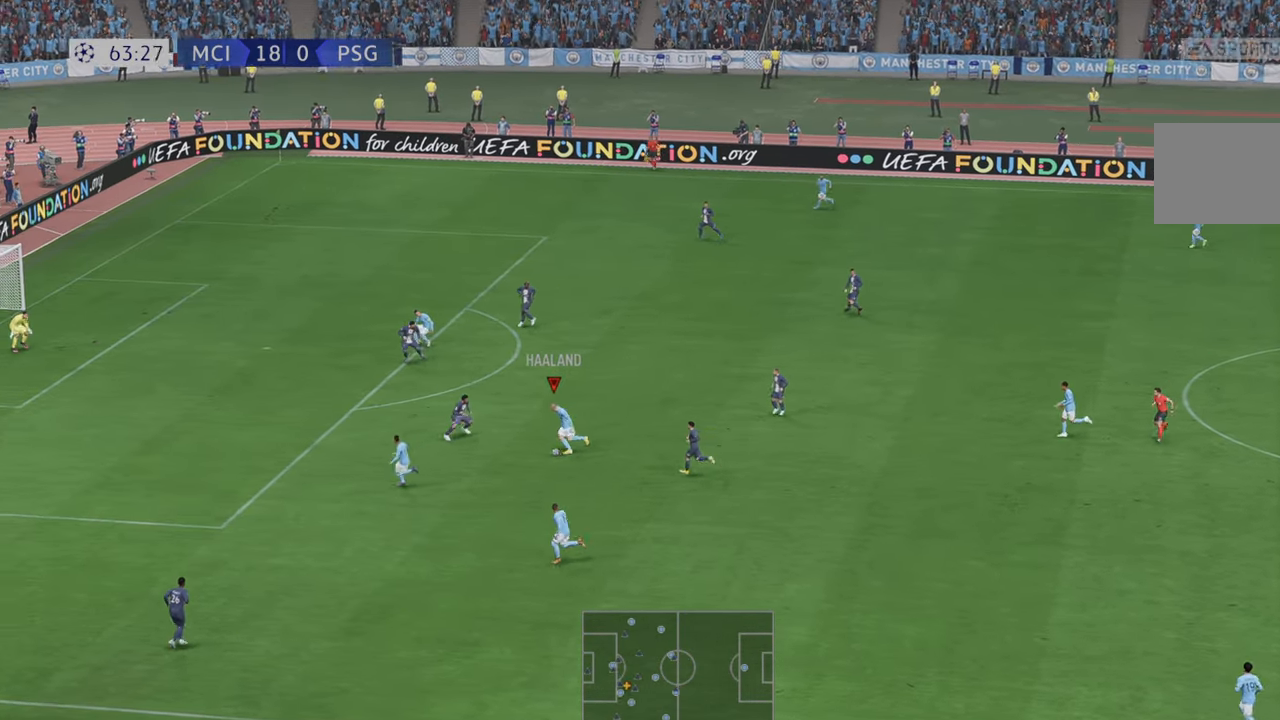
{"buttons": ["R2"], "left_stick": "left", "right_stick": "center", "events": []}
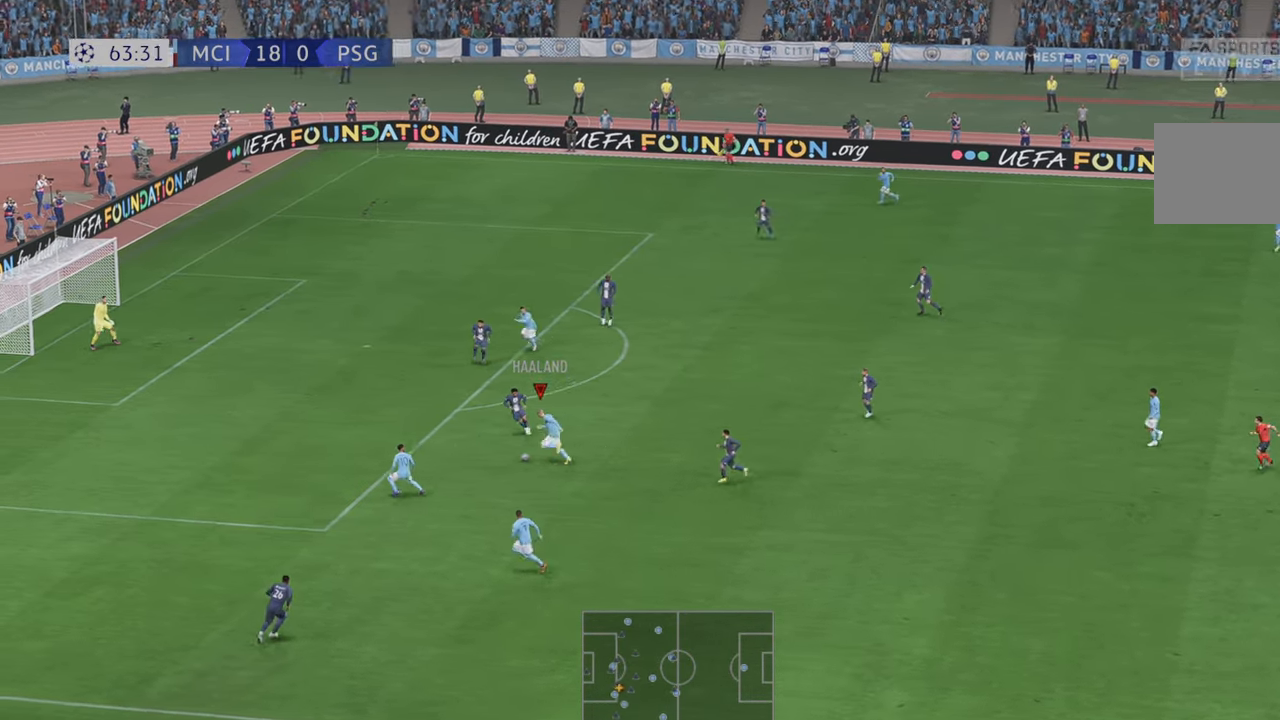
{"buttons": ["R2"], "left_stick": "up-left", "right_stick": "center", "events": [[166, "left_stick", "up-left"]]}
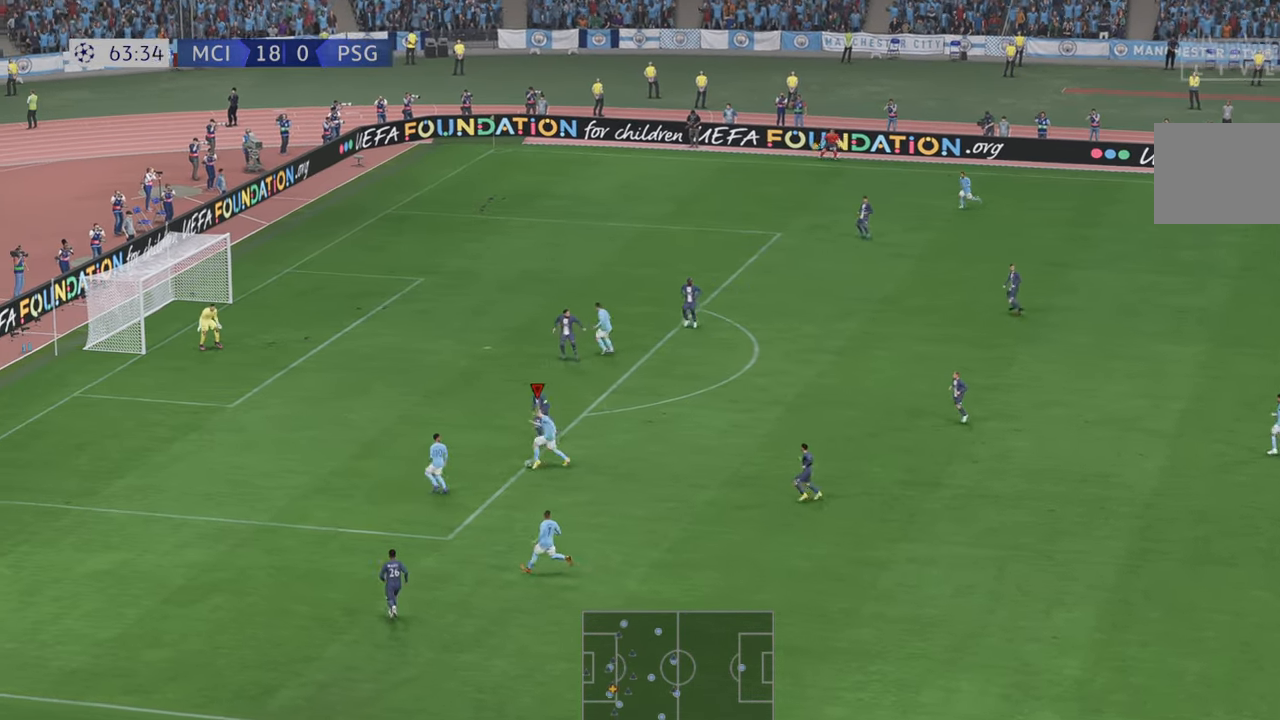
{"buttons": [], "left_stick": "up-left", "right_stick": "center", "events": [[483, "R2", "up"]]}
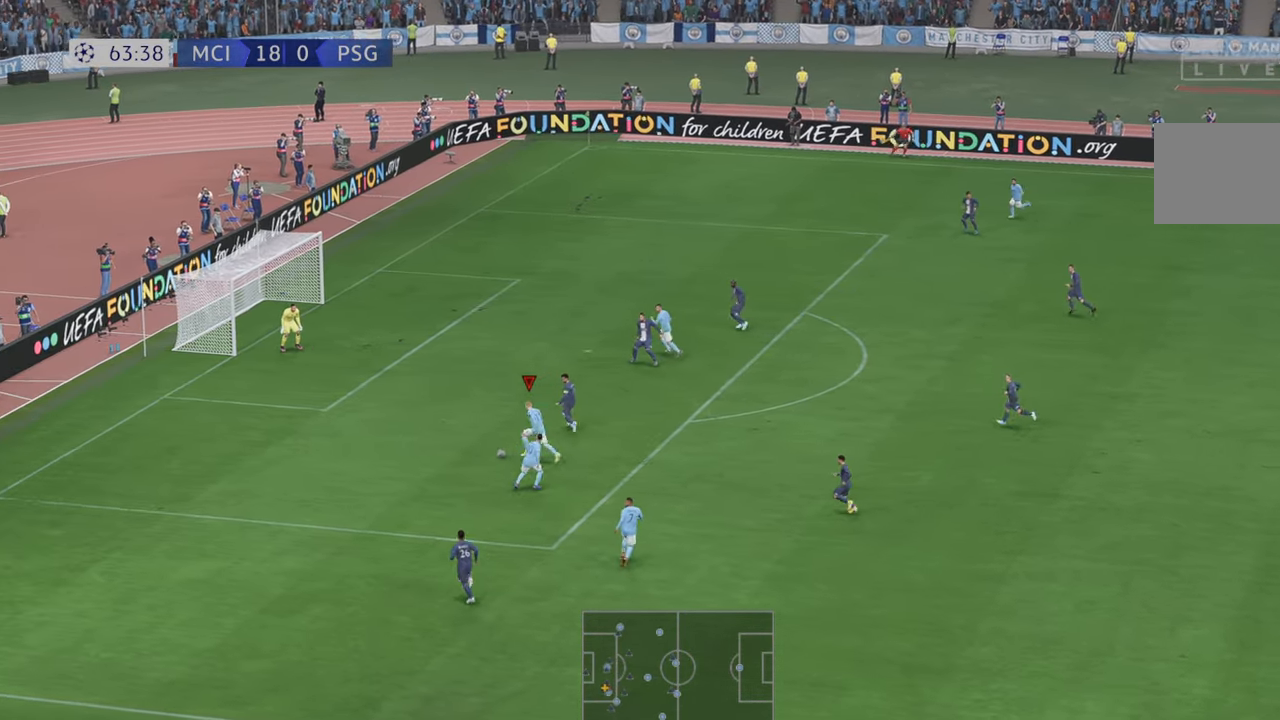
{"buttons": [], "left_stick": "up", "right_stick": "center", "events": [[50, "left_stick", "up"]]}
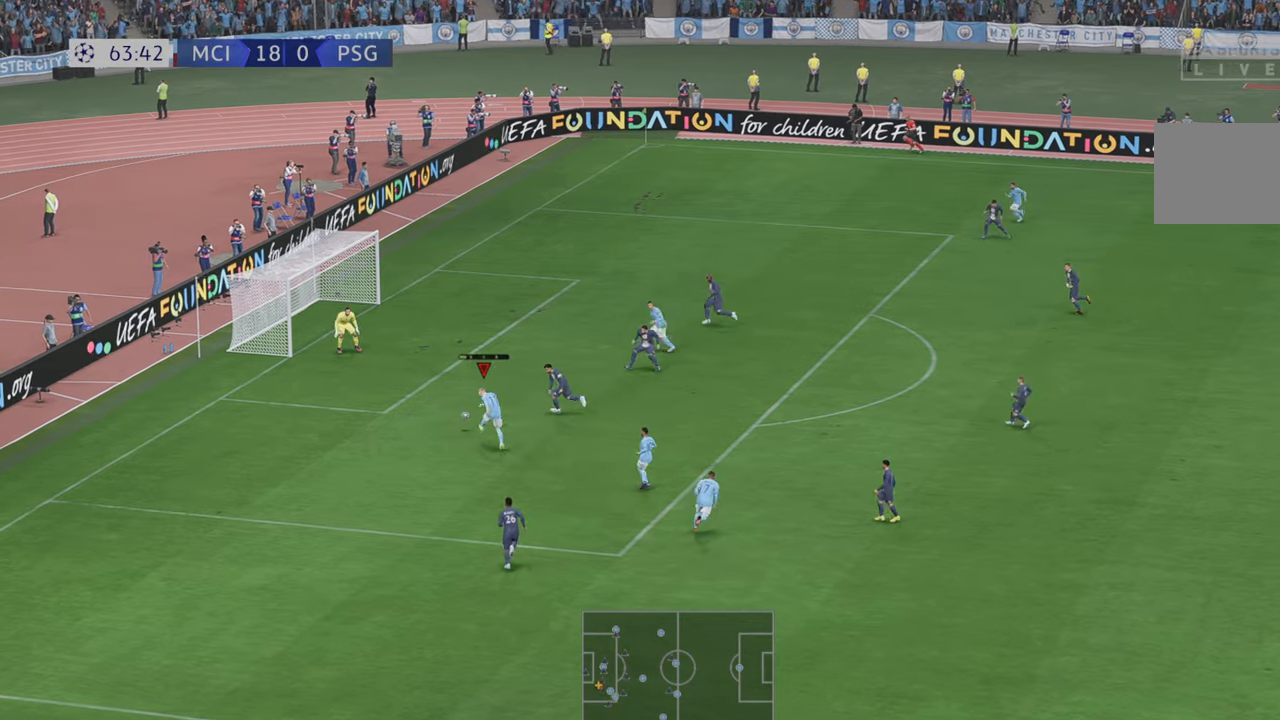
{"buttons": [], "left_stick": "down-left", "right_stick": "center", "events": [[250, "left_stick", "left"], [366, "left_stick", "down-left"]]}
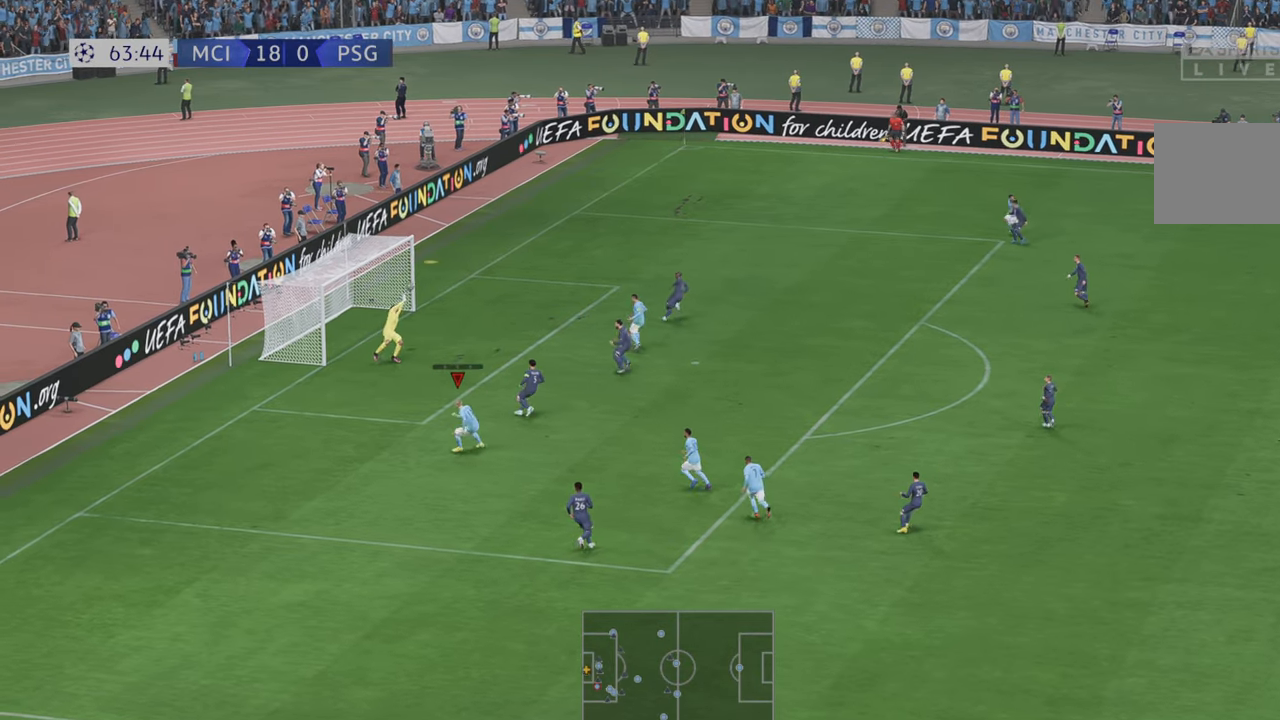
{"buttons": [], "left_stick": "down-left", "right_stick": "center", "events": []}
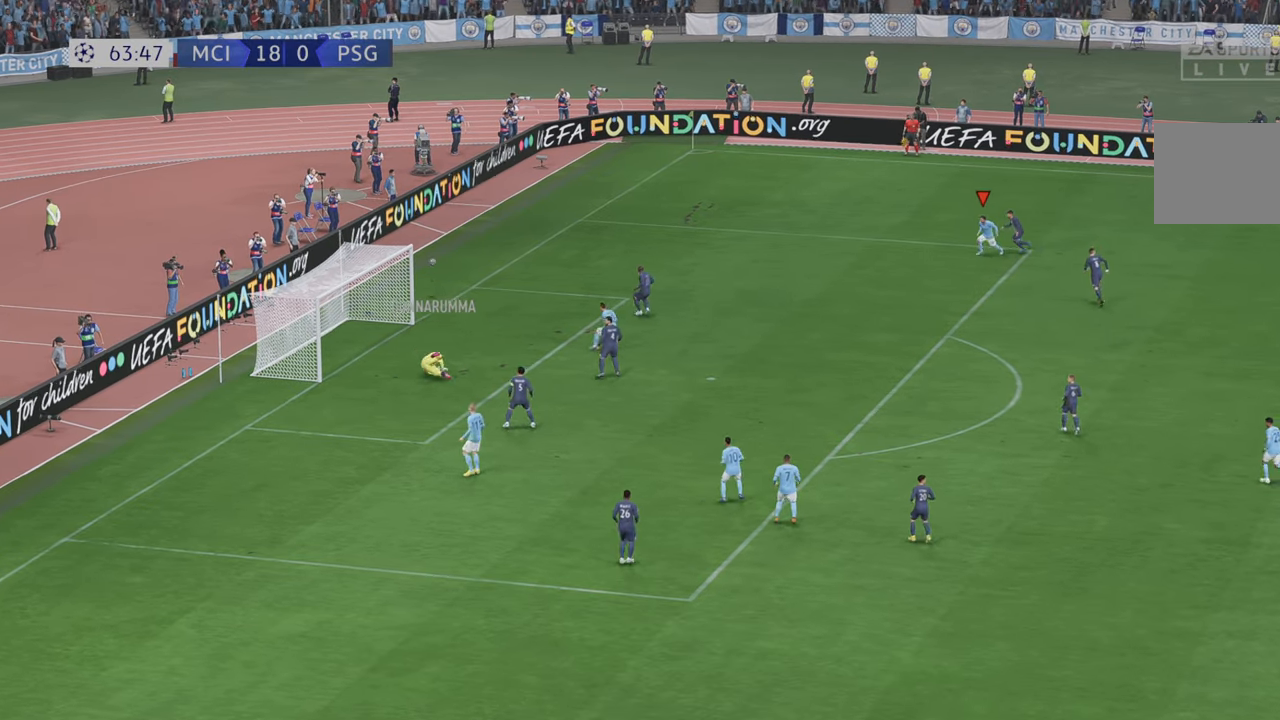
{"buttons": [], "left_stick": "center", "right_stick": "center"}
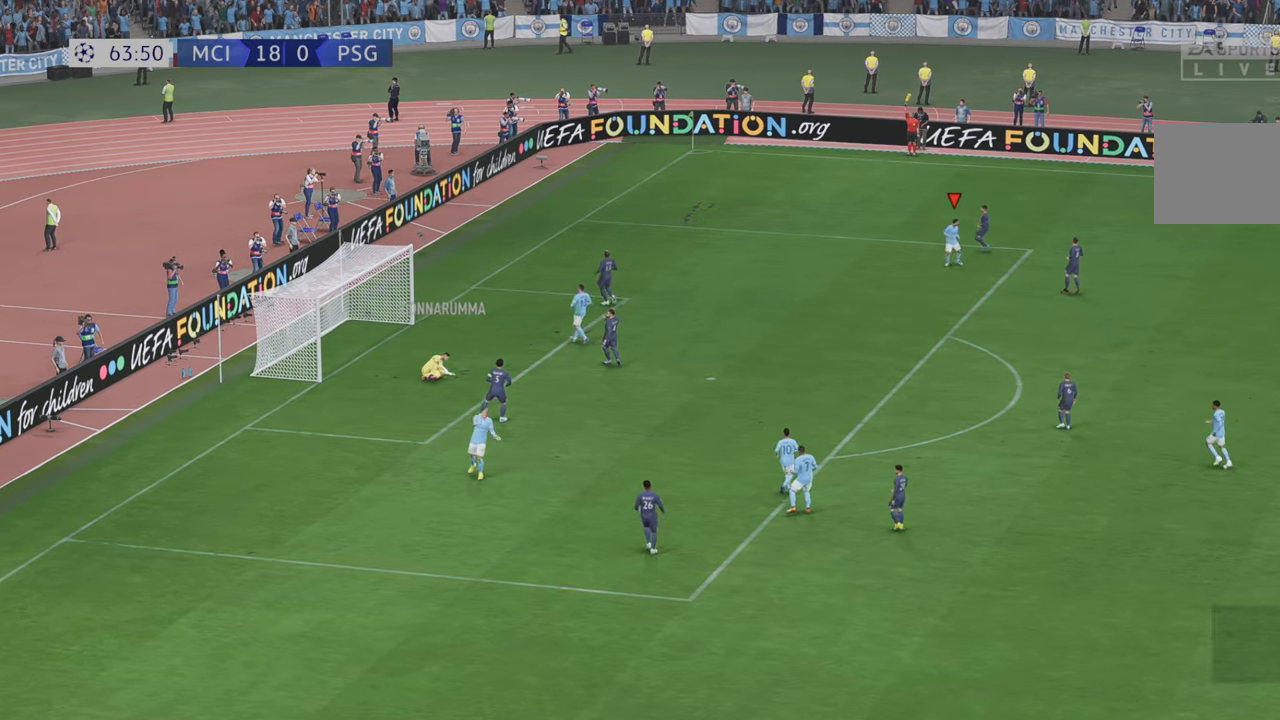
{"buttons": [], "left_stick": "center", "right_stick": "center", "events": []}
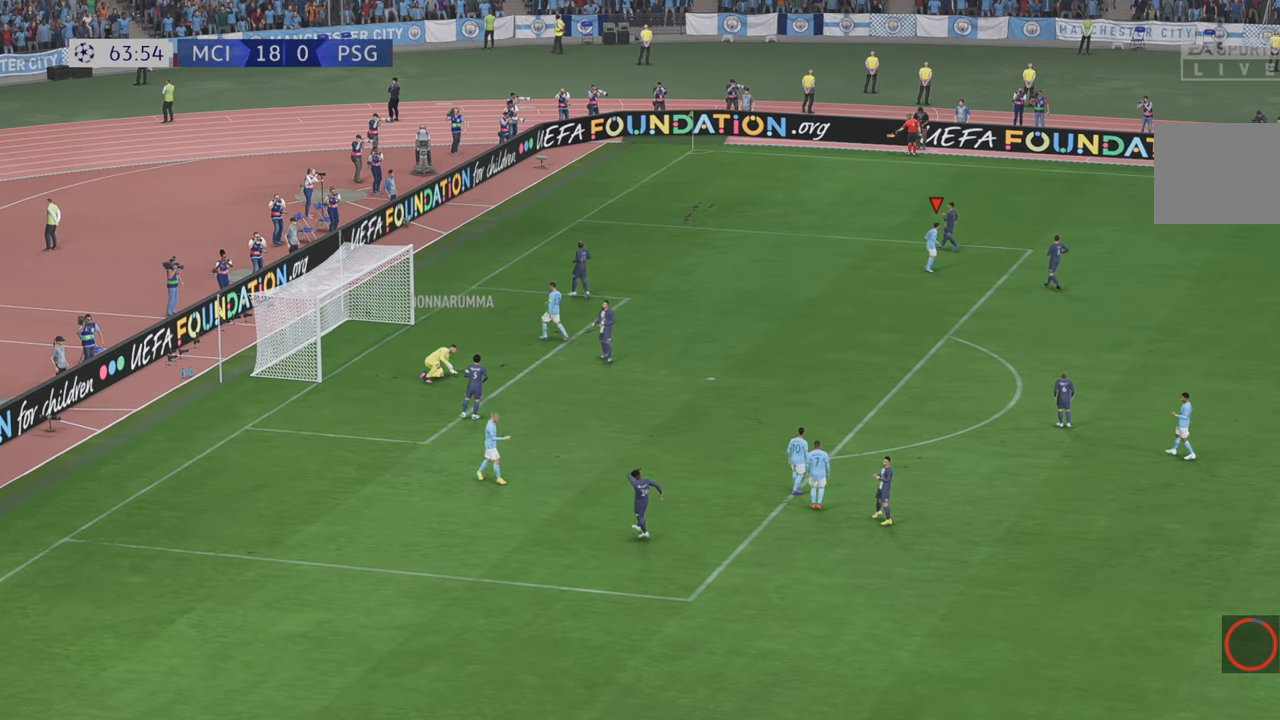
{"buttons": [], "left_stick": "center", "right_stick": "center", "events": []}
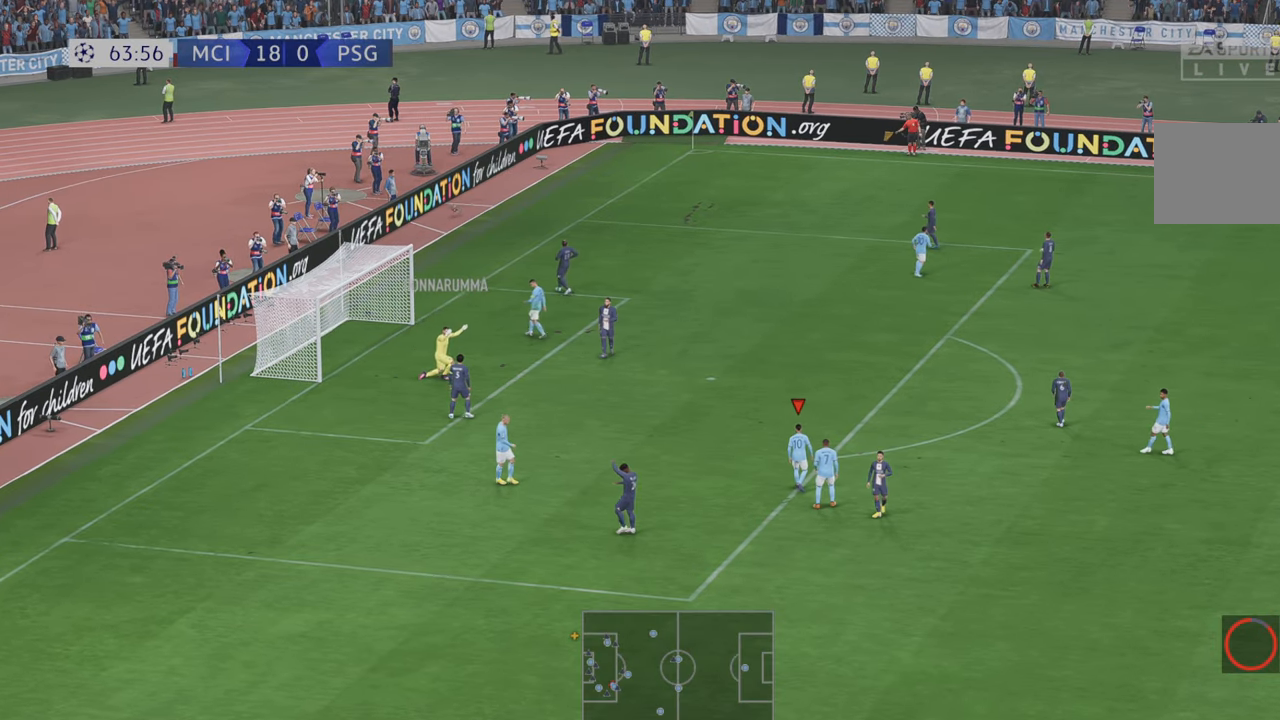
{"buttons": [], "left_stick": "center", "right_stick": "center", "events": []}
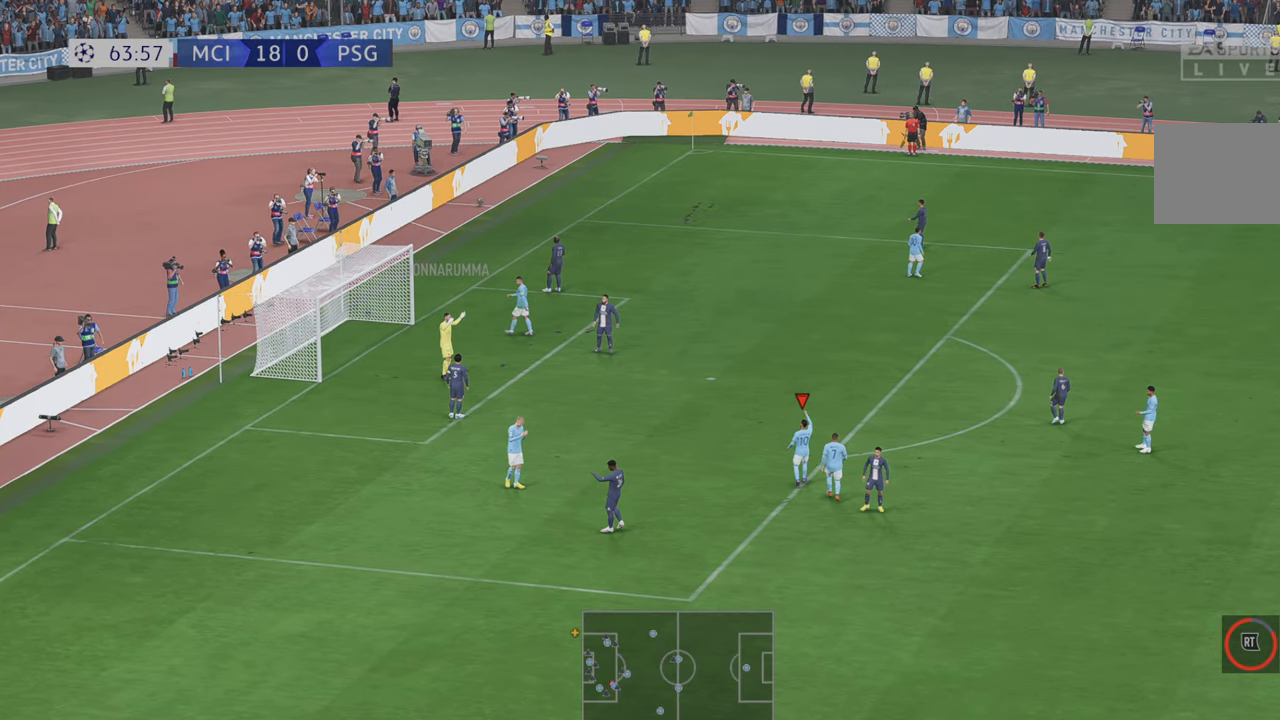
{"buttons": [], "left_stick": "center", "right_stick": "center", "events": []}
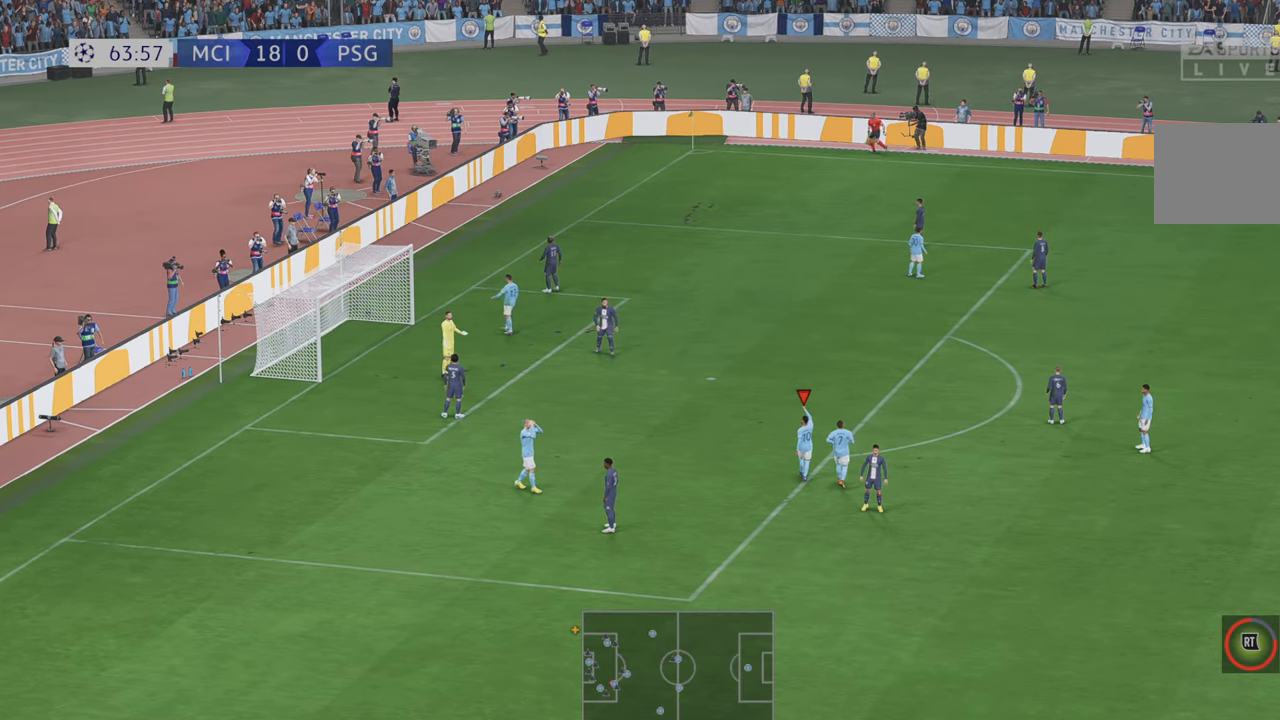
{"buttons": [], "left_stick": "center", "right_stick": "center", "events": []}